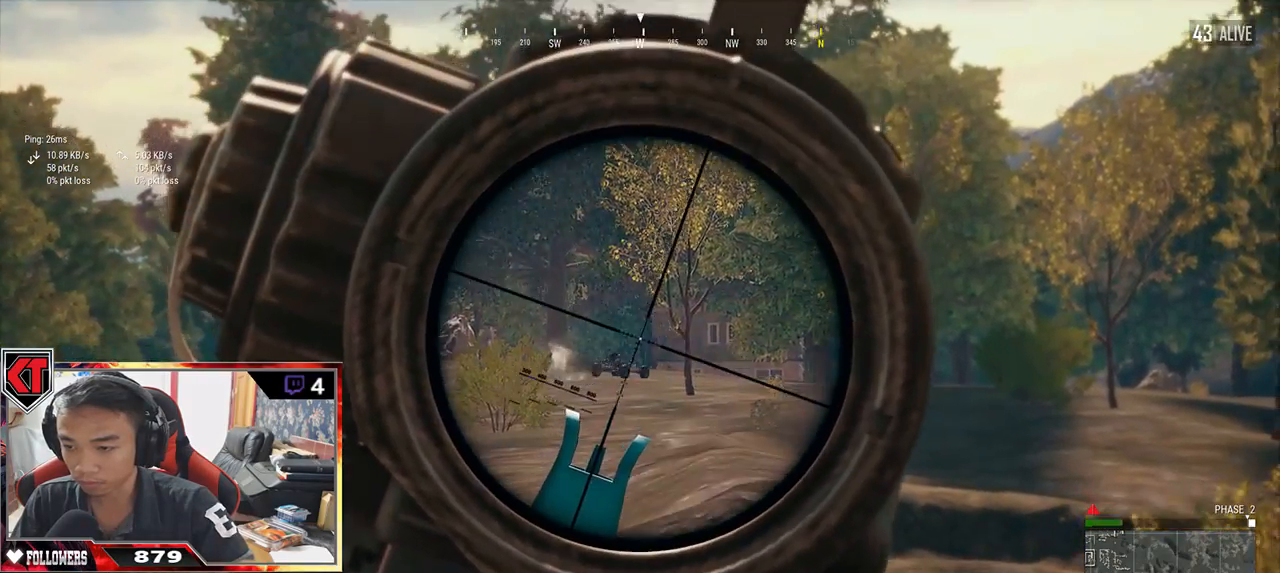
Gameplay with keyboard and mouse; each line is a JSON object with the keys and mouse buttons held at the frame after it. "events" lists presses ("down") and releases ("up") of "a", "c", "ctrl", "d", "e", "f", "q", "r", "s", "shift", "space", "tab", "v", "w", "x", "z", "mouse_left", "mouse_wheel" and "mouse_right" between this image and that frame as [ms after this image, input, new state], when the widget could be followed in between. "mouse_left", "mouse_wheel", "mouse_right" = the "left", "wheel", "right" buttons of the "mouse" list. No other keys are recorded. "wheel" means that the mouse wheel is clicked or scrolled. Mouse movement is not recorded.
{"keys": ["e"], "mouse": [], "events": [[150, "mouse_left", "down"], [267, "mouse_left", "up"]]}
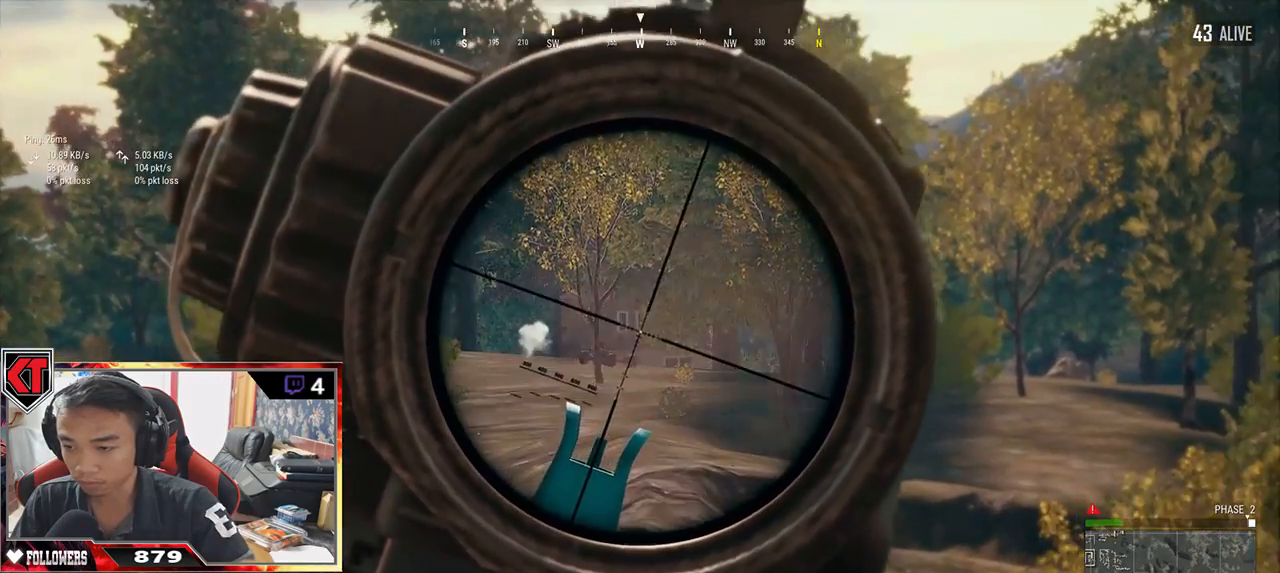
{"keys": ["e"], "mouse": [], "events": [[234, "mouse_left", "down"], [317, "mouse_left", "up"]]}
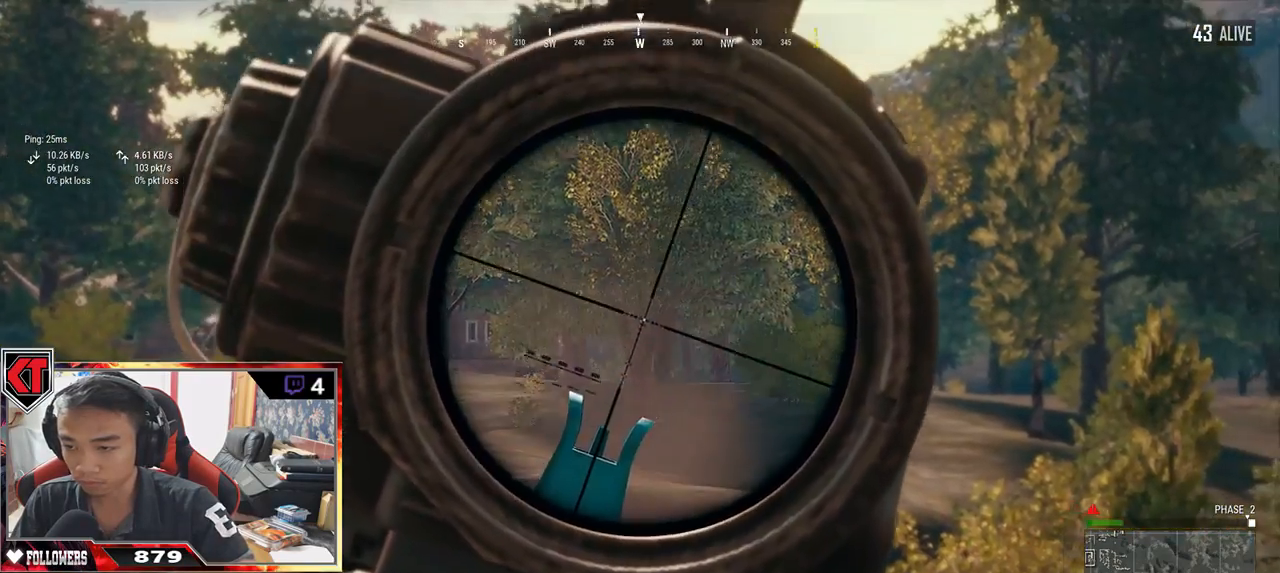
{"keys": ["e"], "mouse": ["left"], "events": [[417, "mouse_left", "down"]]}
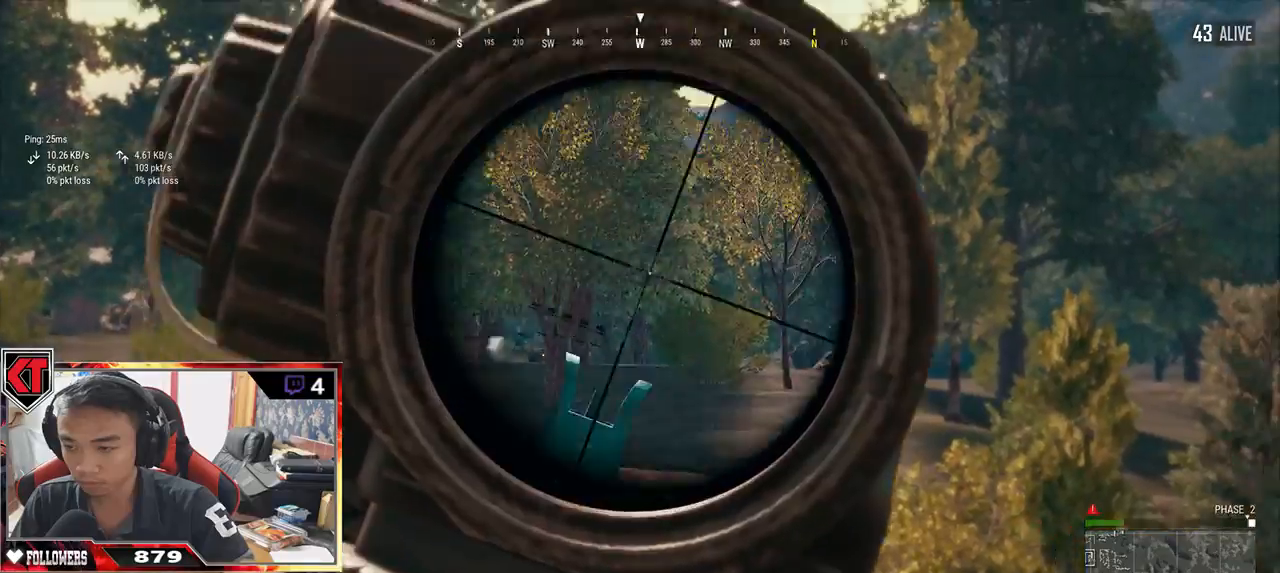
{"keys": ["e"], "mouse": [], "events": [[34, "mouse_left", "up"]]}
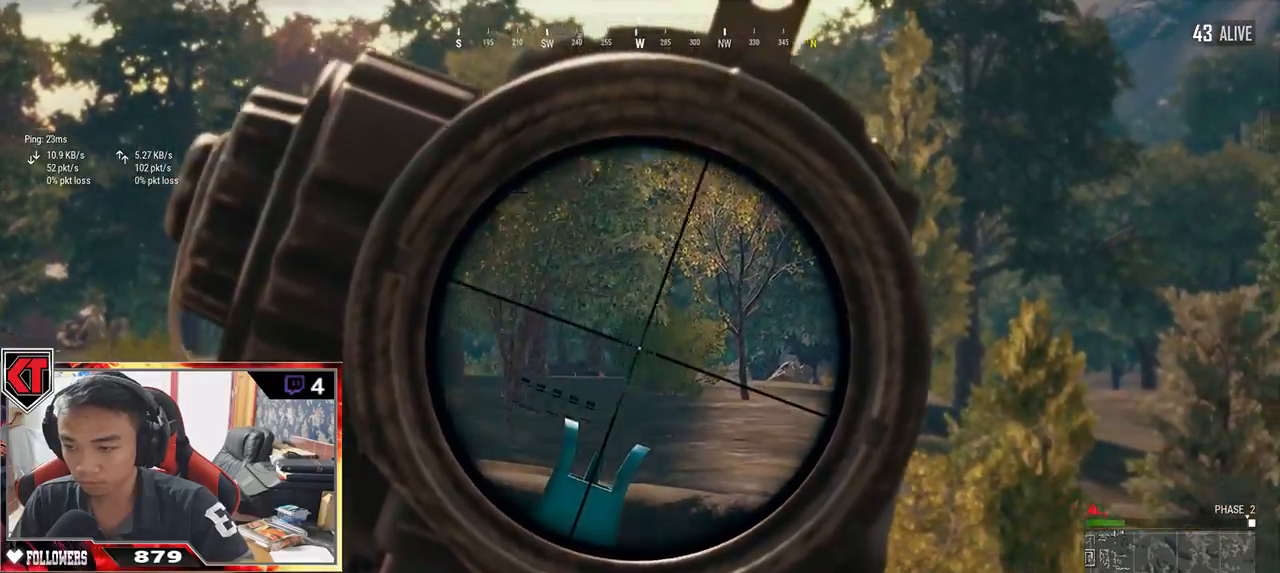
{"keys": ["a"], "mouse": []}
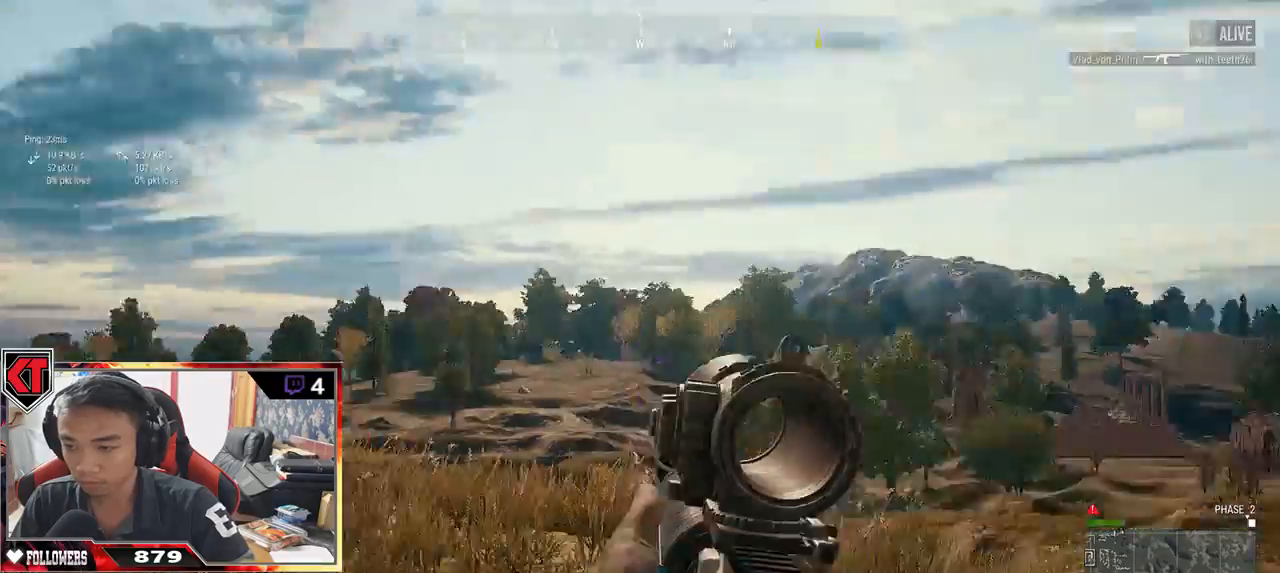
{"keys": ["d", "w"], "mouse": [], "events": [[167, "s", "down"], [250, "a", "up"], [250, "d", "down"], [350, "s", "up"], [500, "w", "down"]]}
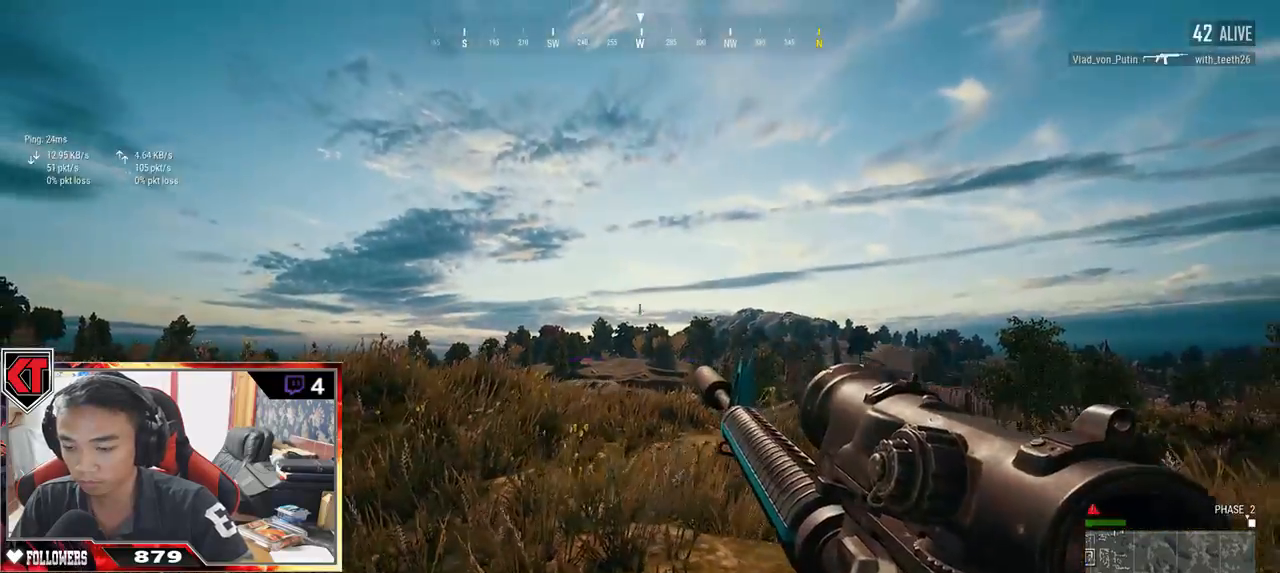
{"keys": ["shift", "w"], "mouse": [], "events": [[334, "shift", "down"], [467, "d", "up"]]}
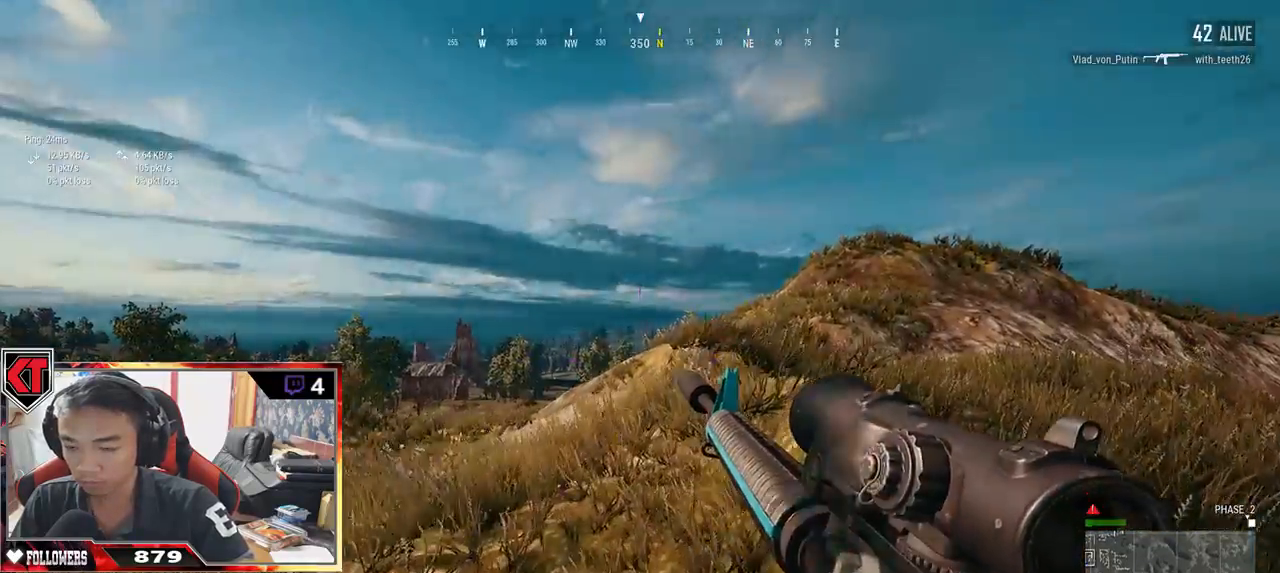
{"keys": ["w"], "mouse": [], "events": [[217, "space", "down"], [284, "shift", "up"], [367, "space", "up"]]}
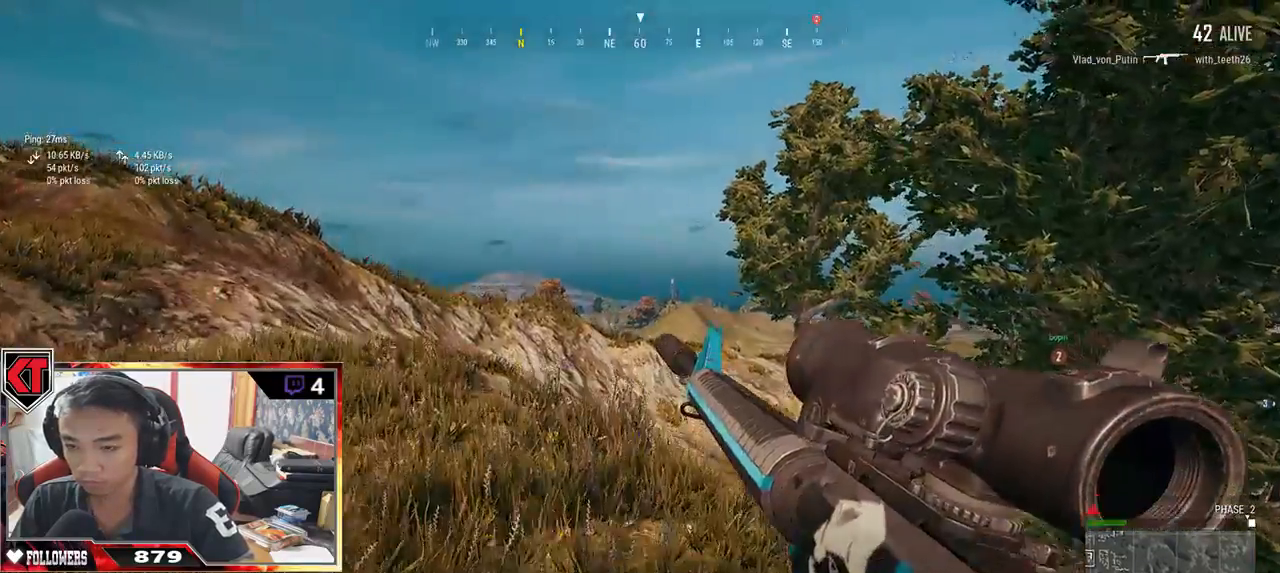
{"keys": ["w"], "mouse": [], "events": [[34, "a", "down"], [117, "w", "up"], [317, "w", "down"], [384, "a", "up"]]}
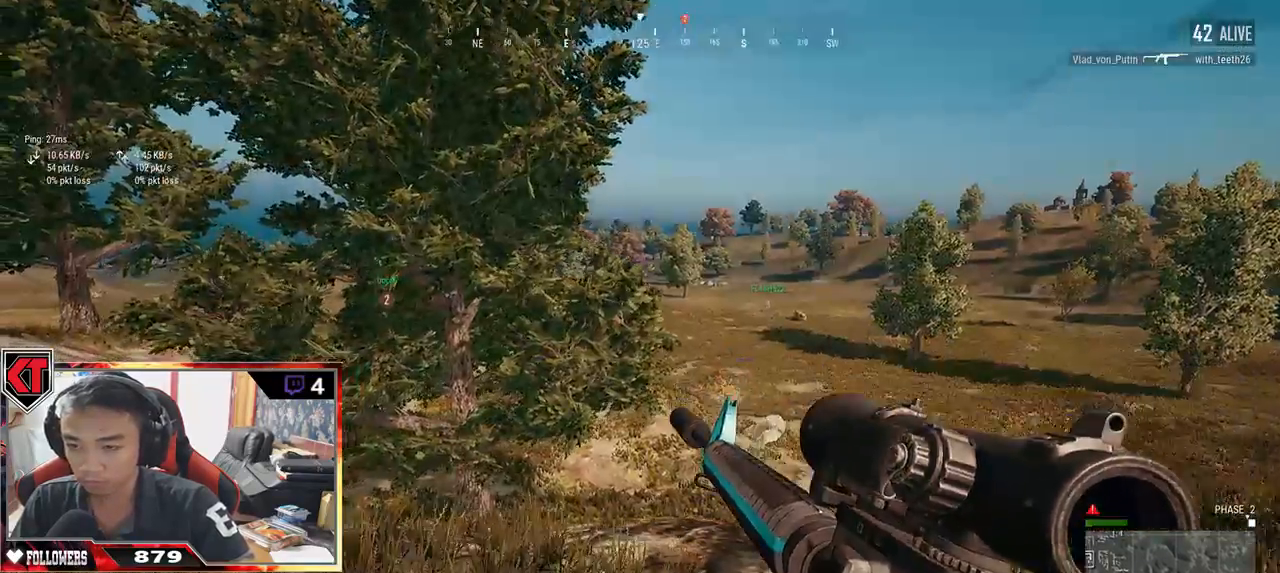
{"keys": ["d", "shift", "w"], "mouse": [], "events": [[50, "d", "down"], [484, "shift", "down"]]}
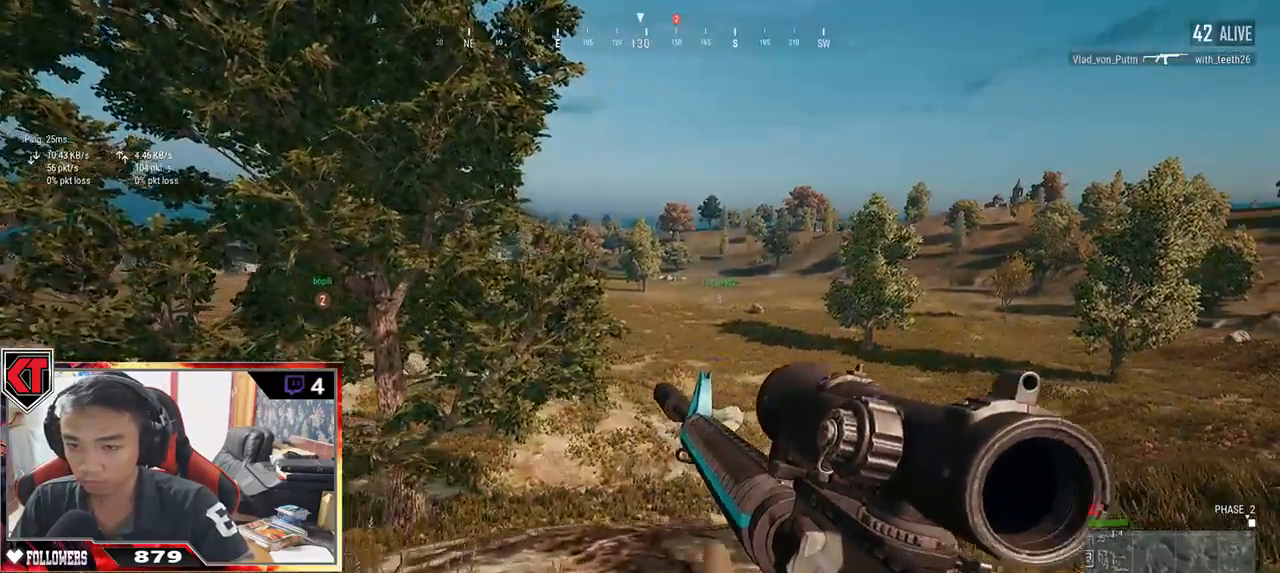
{"keys": ["d", "shift", "w"], "mouse": [], "events": []}
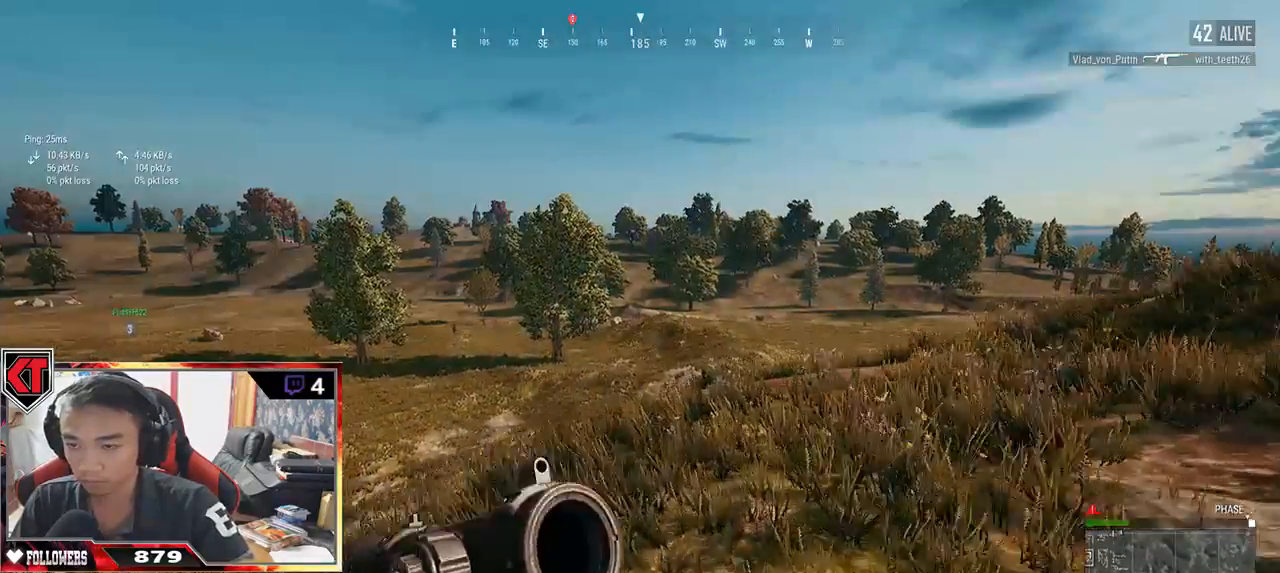
{"keys": ["d", "w"], "mouse": [], "events": [[34, "space", "down"], [67, "shift", "up"], [150, "space", "up"]]}
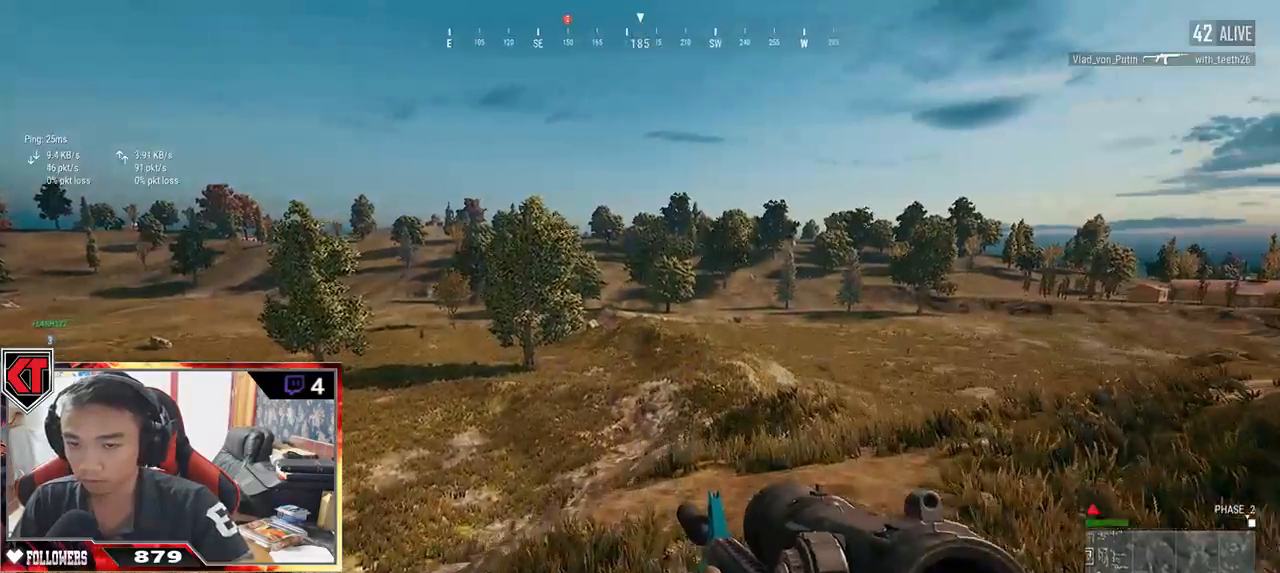
{"keys": ["d", "w"], "mouse": [], "events": []}
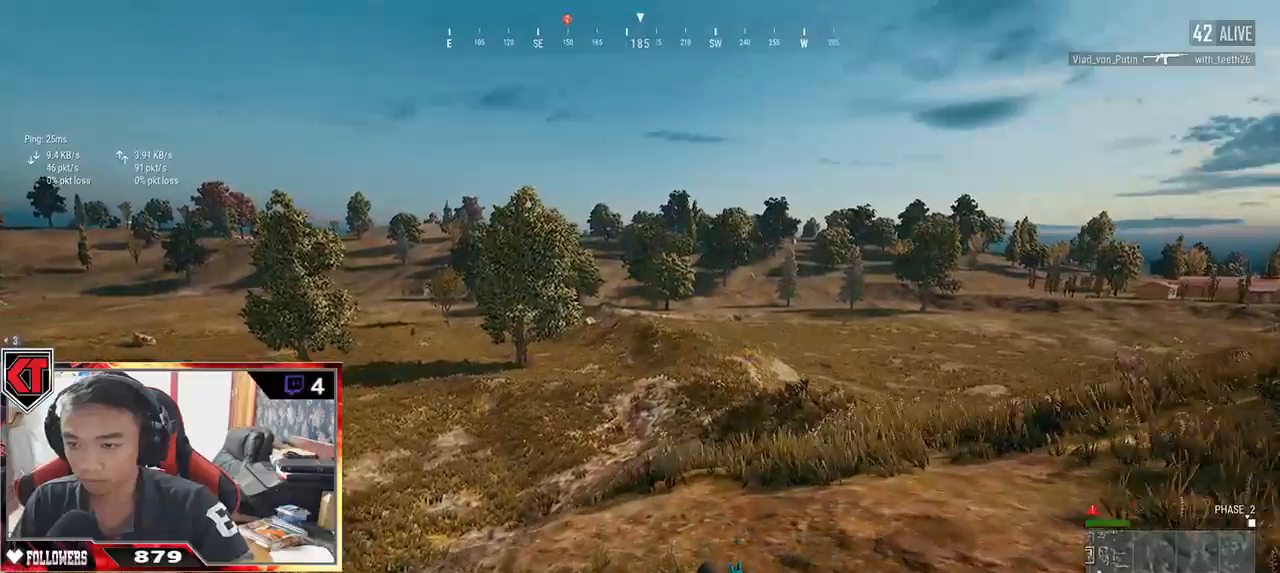
{"keys": ["d", "shift", "w"], "mouse": [], "events": [[200, "shift", "down"]]}
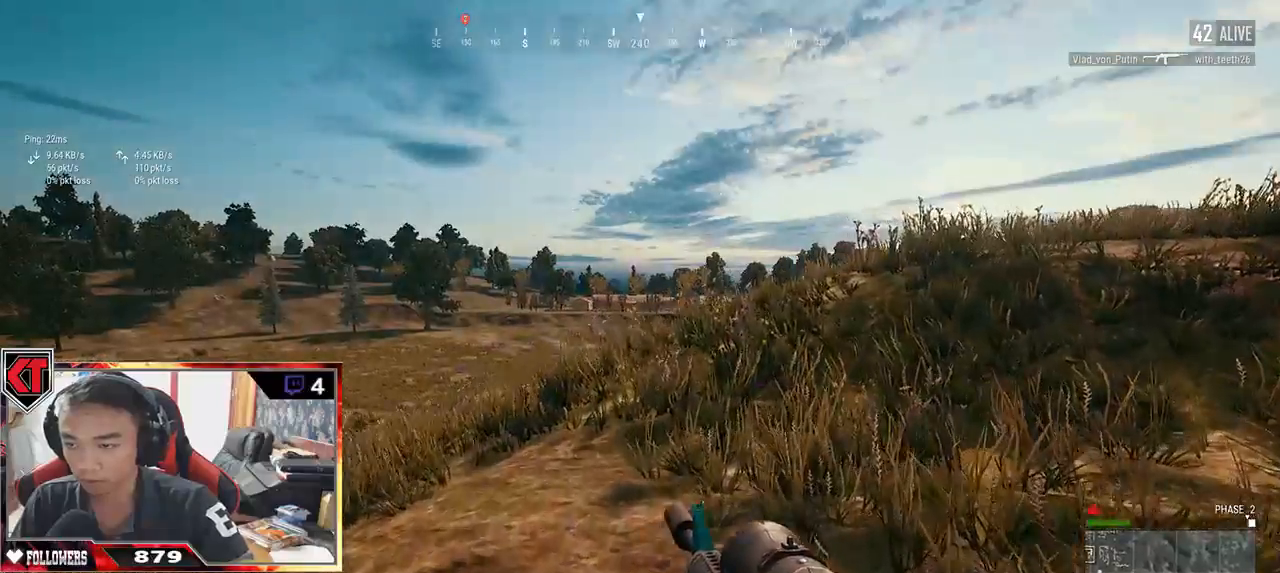
{"keys": ["d", "shift", "space", "w"], "mouse": [], "events": [[334, "space", "down"]]}
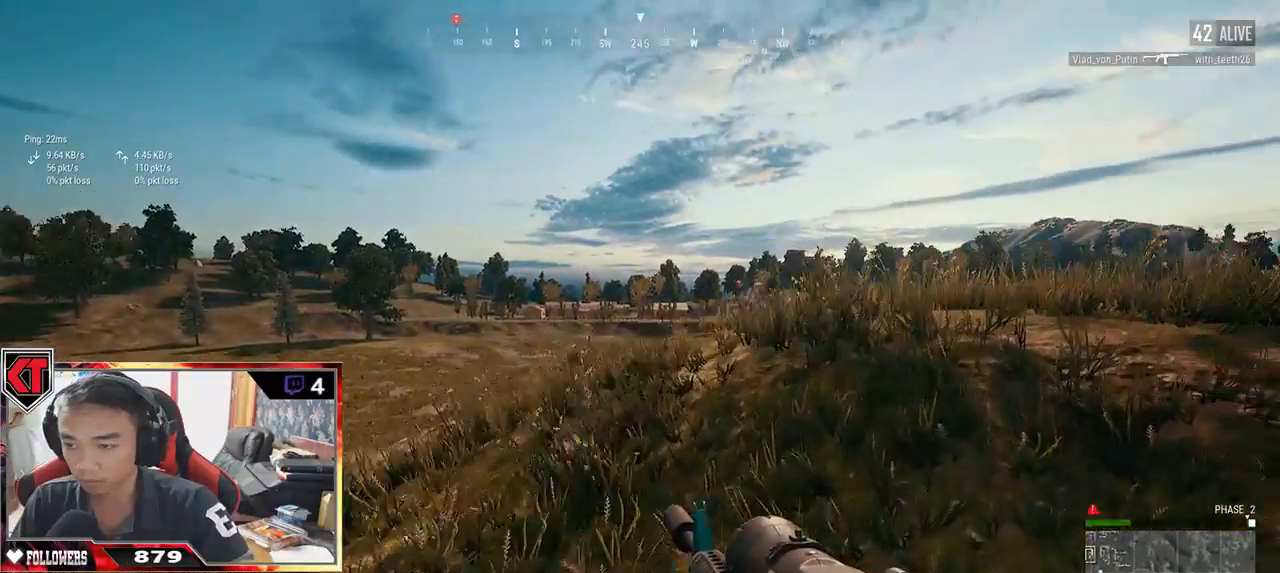
{"keys": ["d", "w"], "mouse": []}
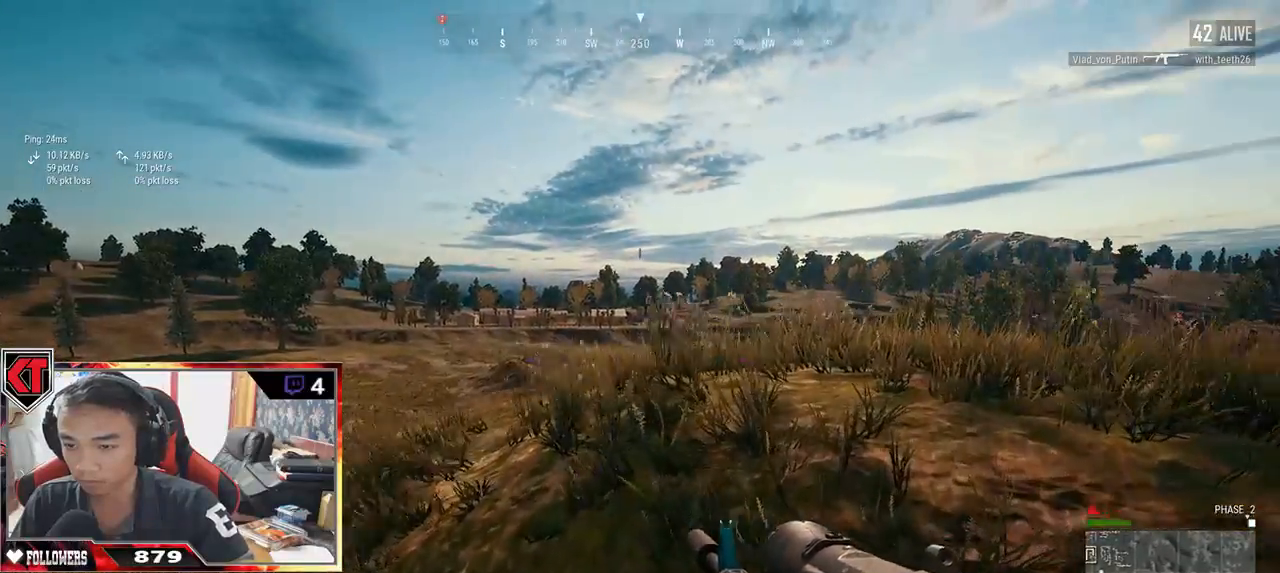
{"keys": ["d", "w"], "mouse": [], "events": []}
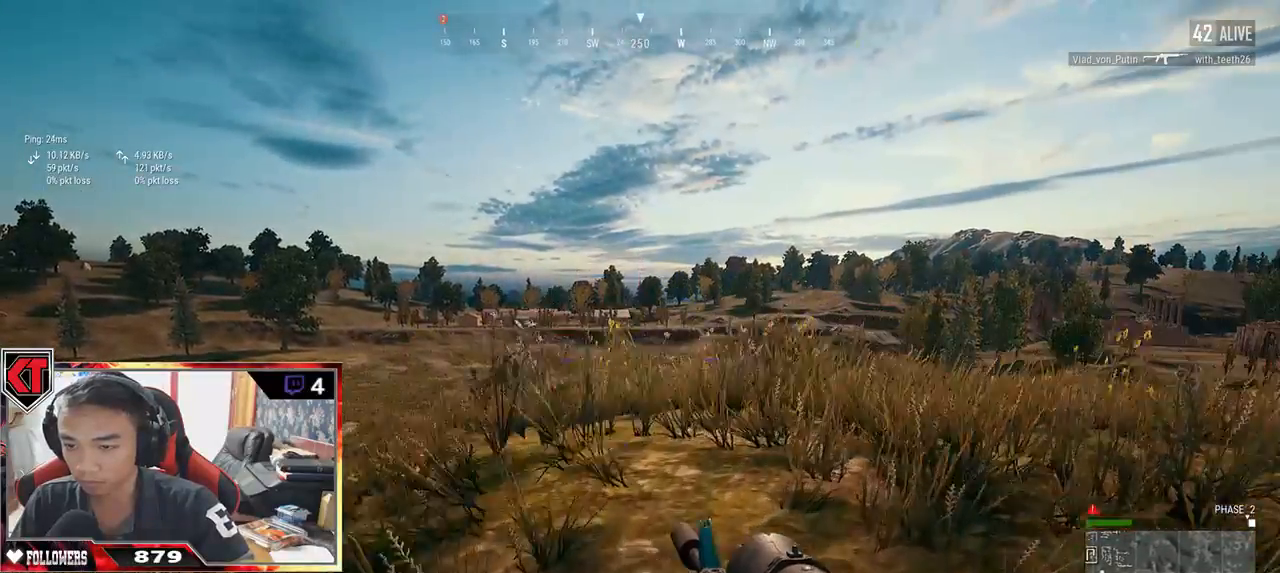
{"keys": ["d", "s"], "mouse": [], "events": [[150, "w", "up"], [384, "s", "down"]]}
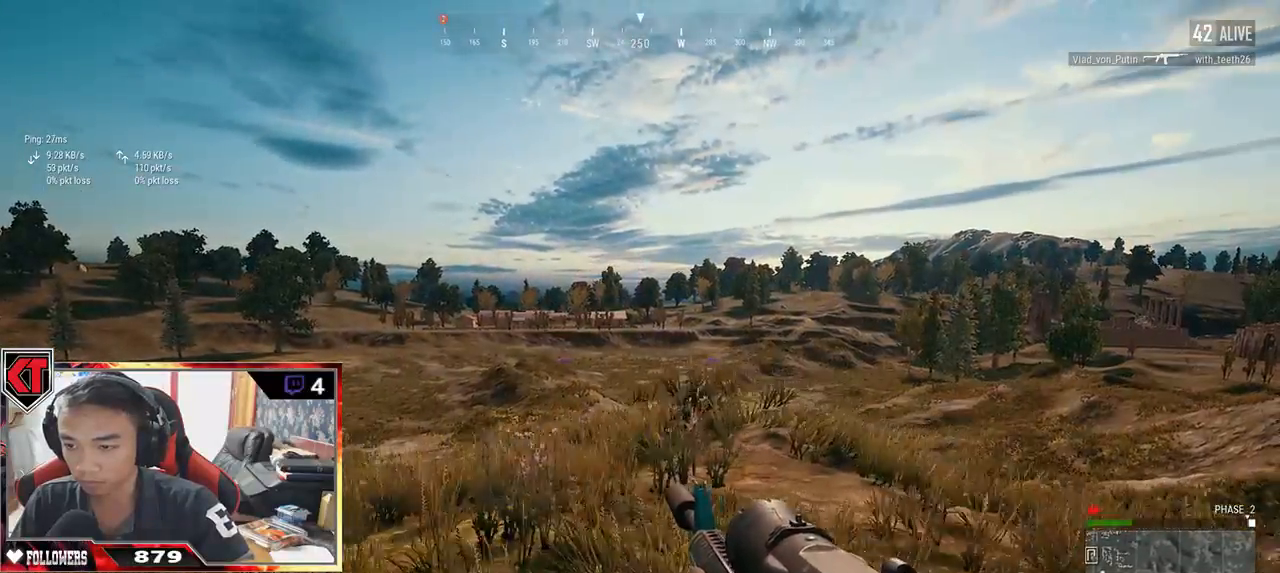
{"keys": ["a", "d", "s"], "mouse": [], "events": [[117, "a", "down"]]}
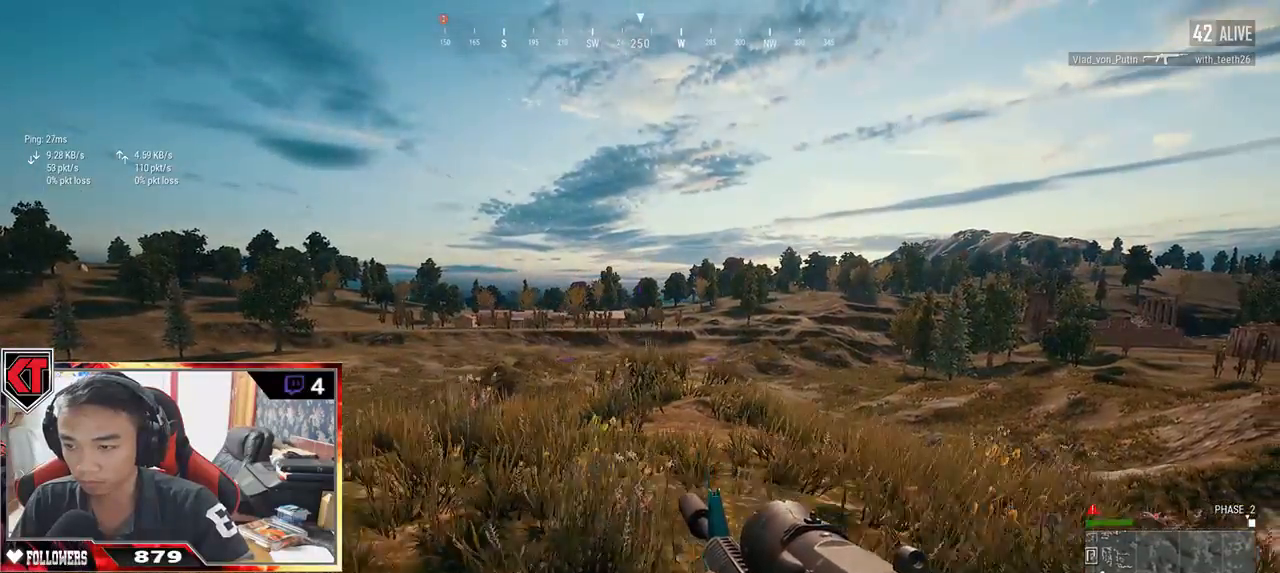
{"keys": ["a", "d", "s"], "mouse": [], "events": [[134, "d", "up"], [500, "d", "down"]]}
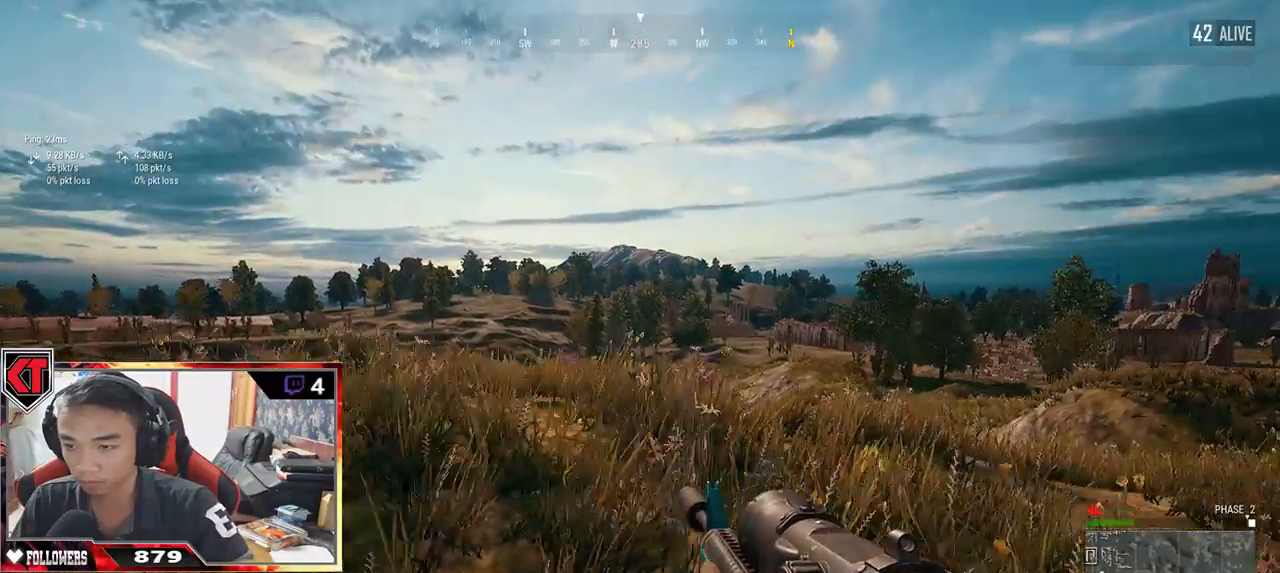
{"keys": ["d", "w"], "mouse": [], "events": [[100, "a", "up"], [350, "s", "up"], [500, "w", "down"]]}
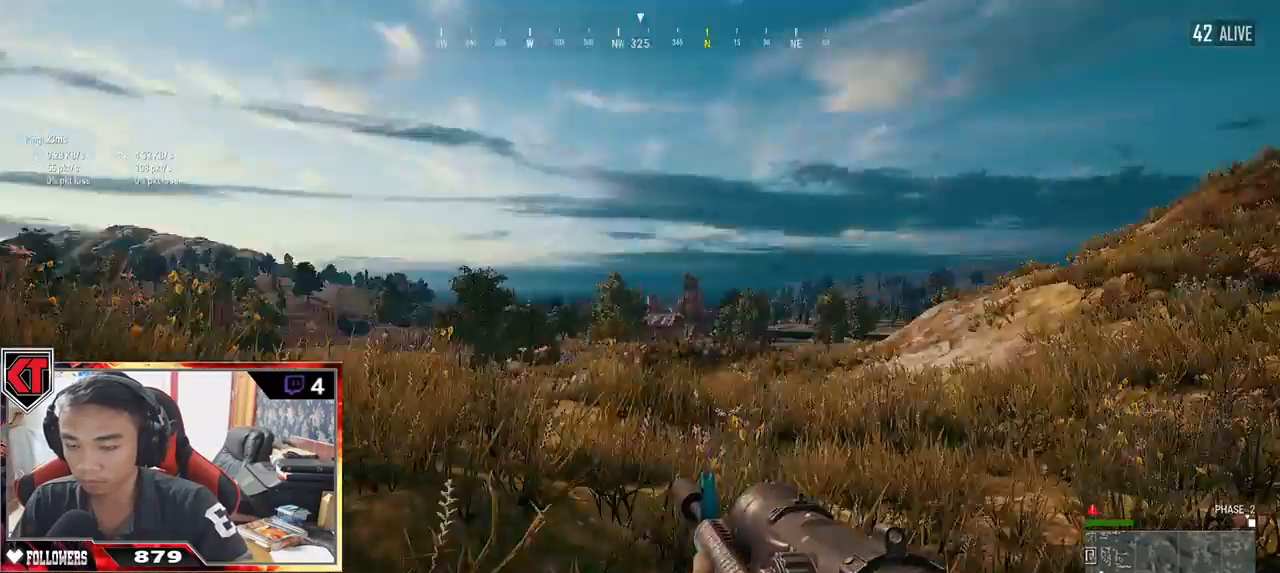
{"keys": ["shift", "w"], "mouse": [], "events": [[217, "shift", "down"], [334, "d", "up"]]}
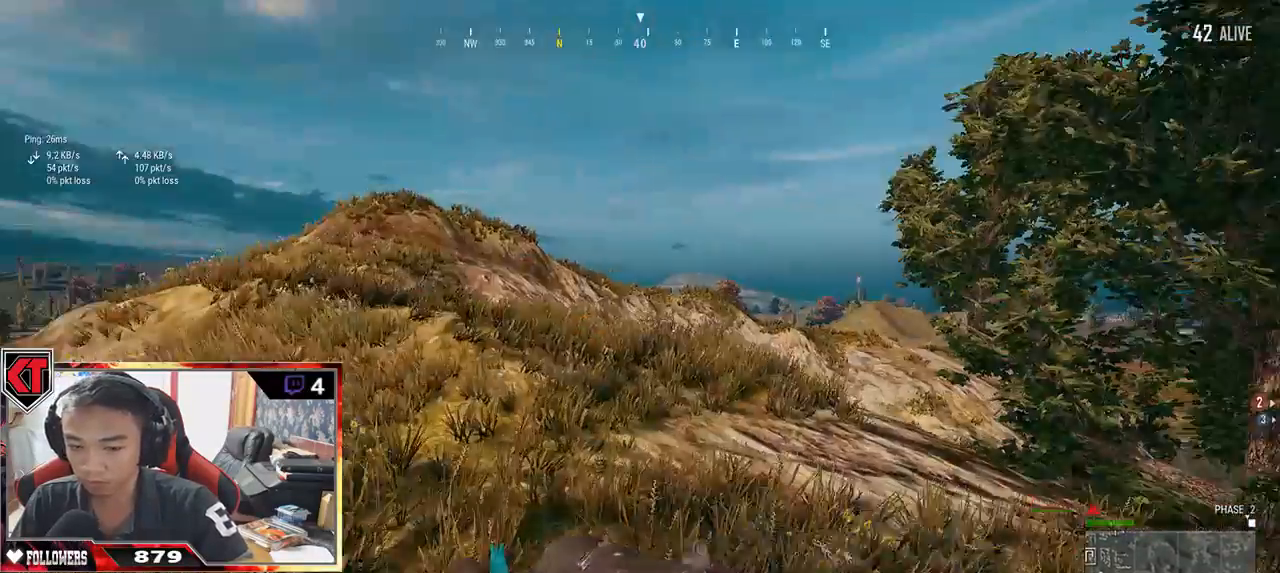
{"keys": ["shift", "space", "w"], "mouse": [], "events": [[467, "space", "down"]]}
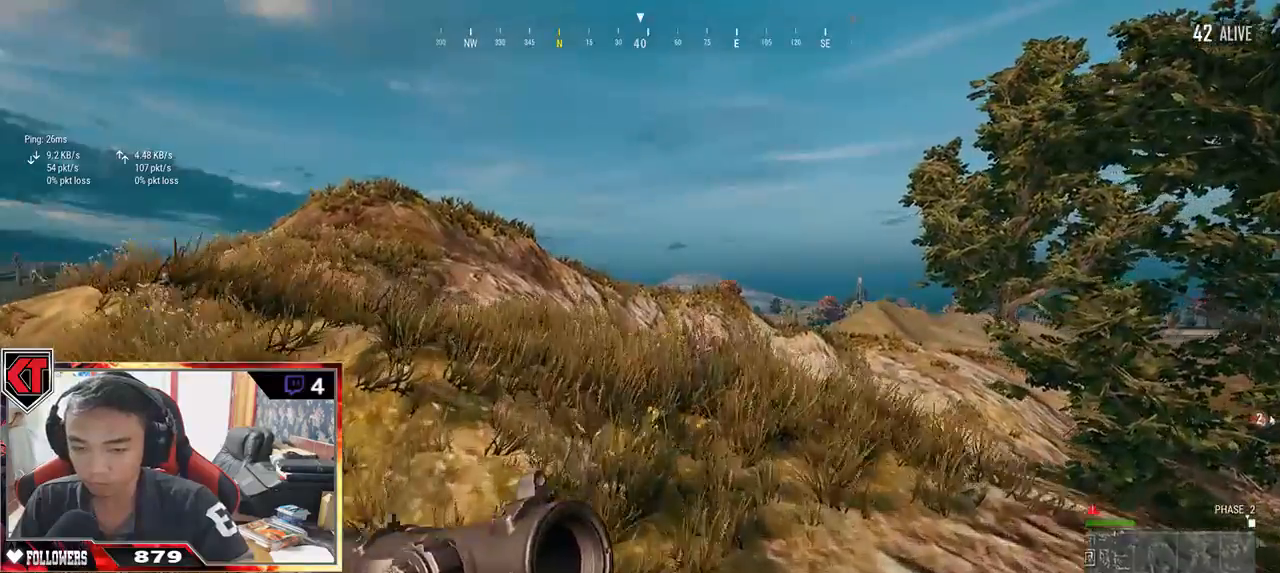
{"keys": ["shift", "w"], "mouse": [], "events": [[134, "space", "up"]]}
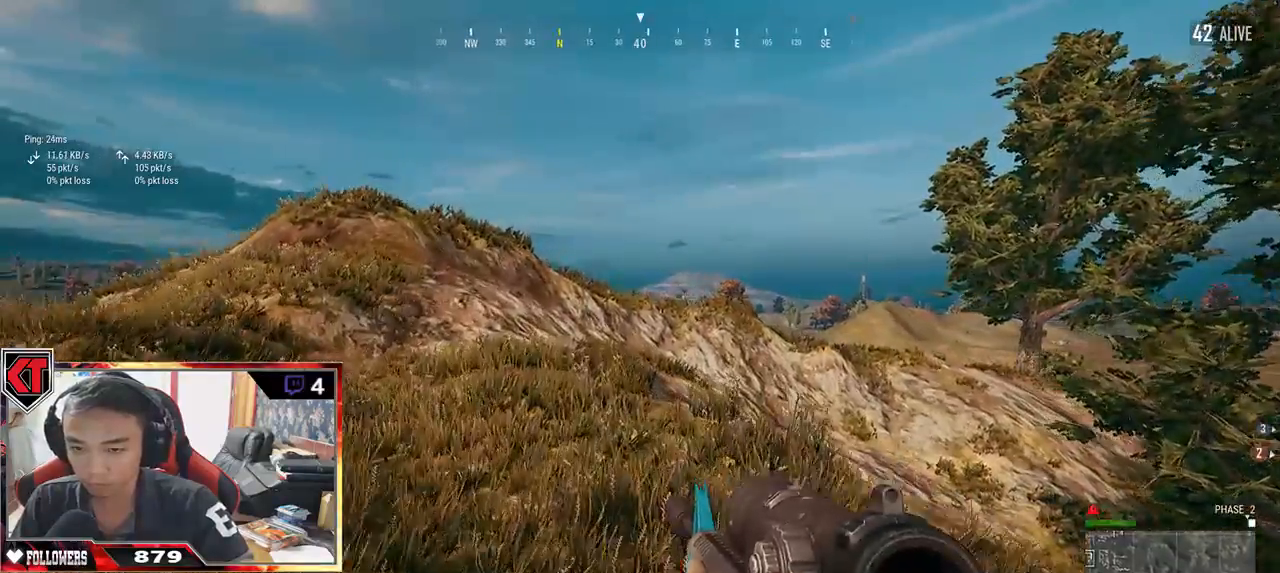
{"keys": ["shift", "w"], "mouse": [], "events": []}
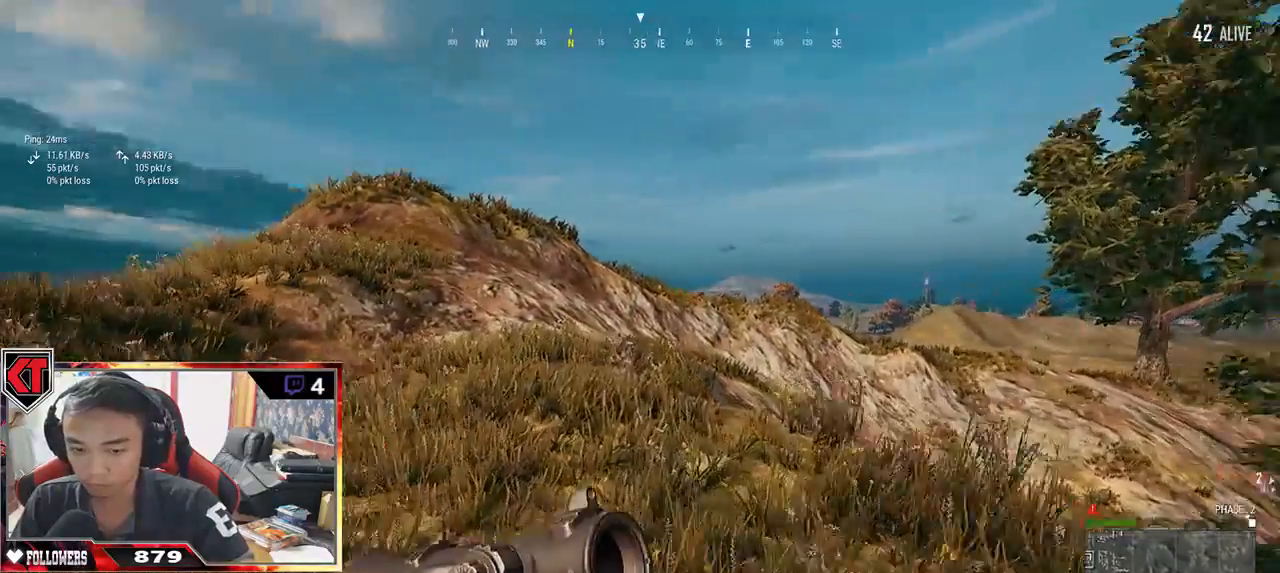
{"keys": ["shift", "w"], "mouse": [], "events": []}